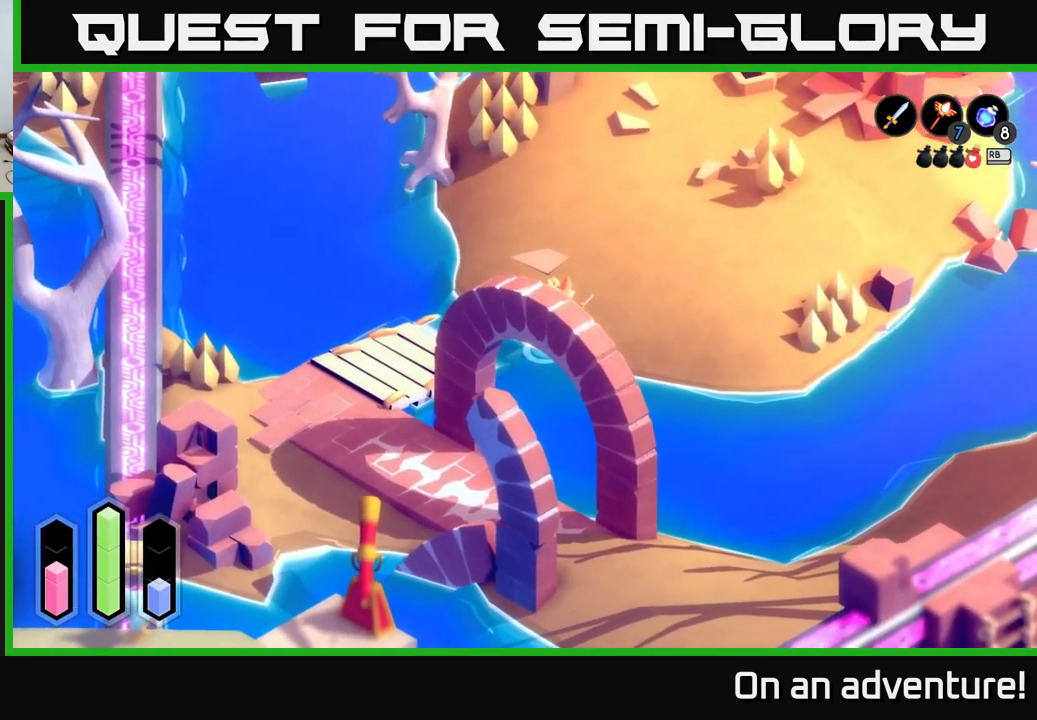
Gameplay with a controller (Xbox layout); each line is a JSON object with the inputs held at the frame after it. "events" lists button and stick changes between this image and that frame as [ms after this image, input, new state], when the widget could be followed in between.
{"buttons": ["A"], "left_stick": "down-left", "right_stick": "center", "events": [[16, "left_stick", "up-left"], [150, "left_stick", "left"], [266, "left_stick", "down-left"], [416, "A", "down"]]}
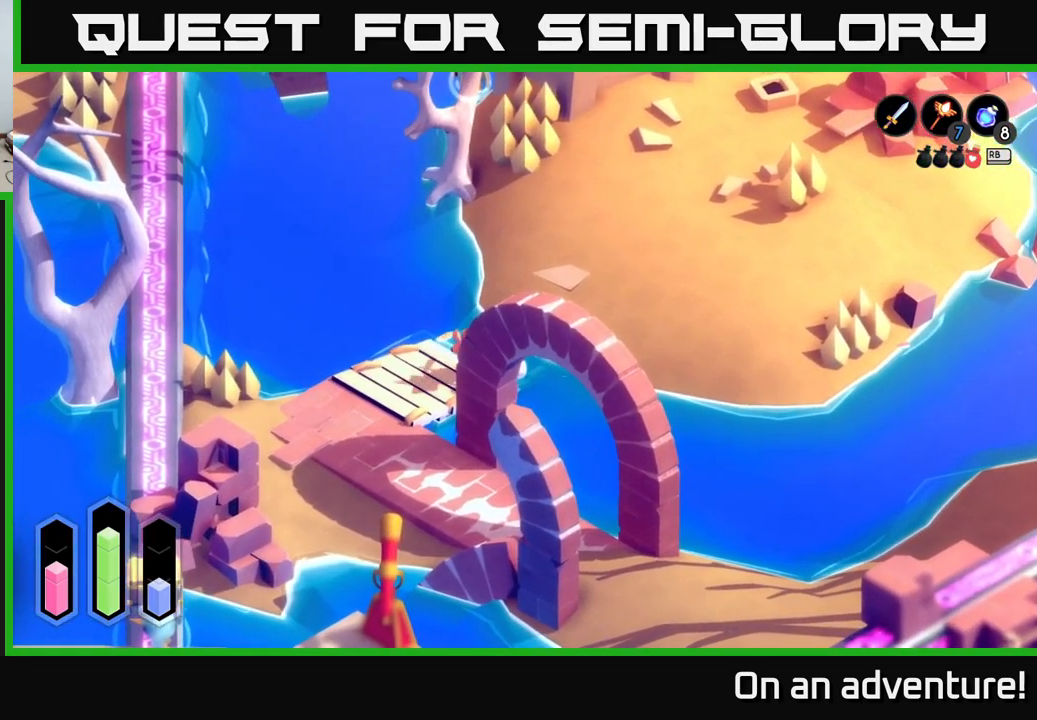
{"buttons": ["A"], "left_stick": "down", "right_stick": "center", "events": [[300, "left_stick", "down"]]}
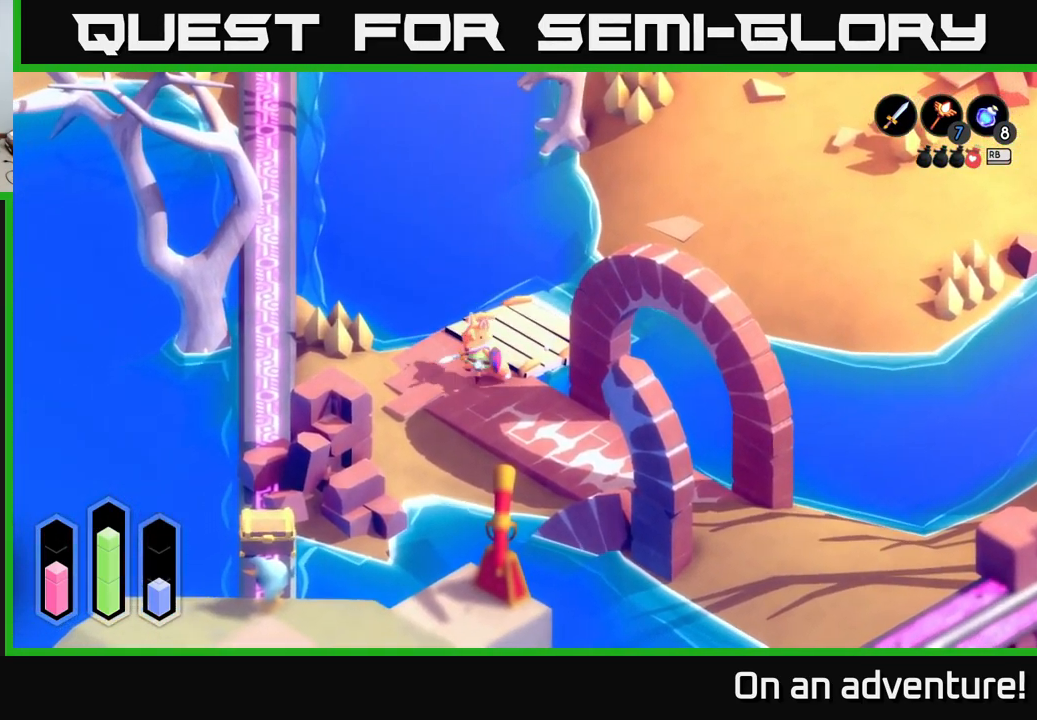
{"buttons": ["A"], "left_stick": "down-right", "right_stick": "center", "events": [[133, "left_stick", "down-right"]]}
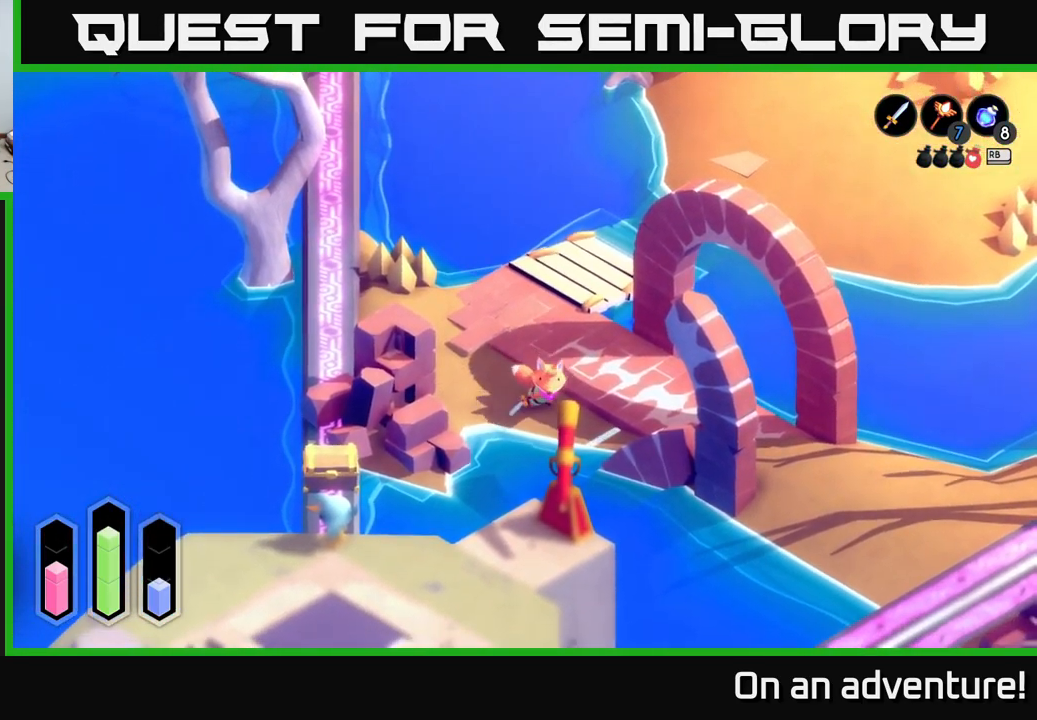
{"buttons": ["A"], "left_stick": "down-right", "right_stick": "center", "events": []}
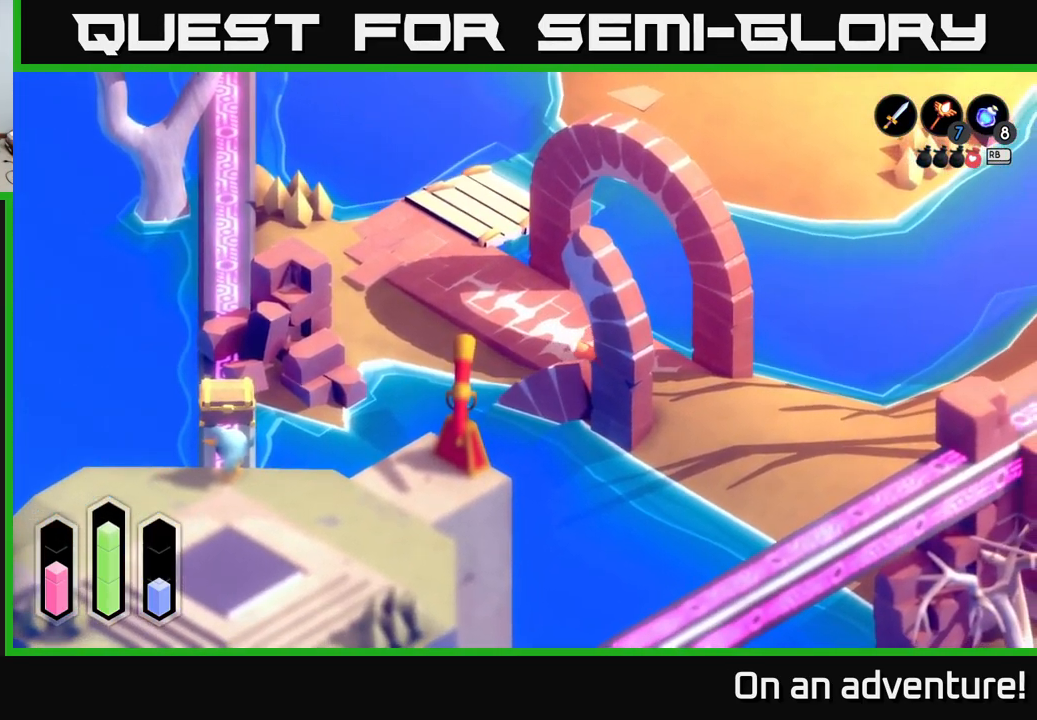
{"buttons": ["A"], "left_stick": "down-right", "right_stick": "center", "events": []}
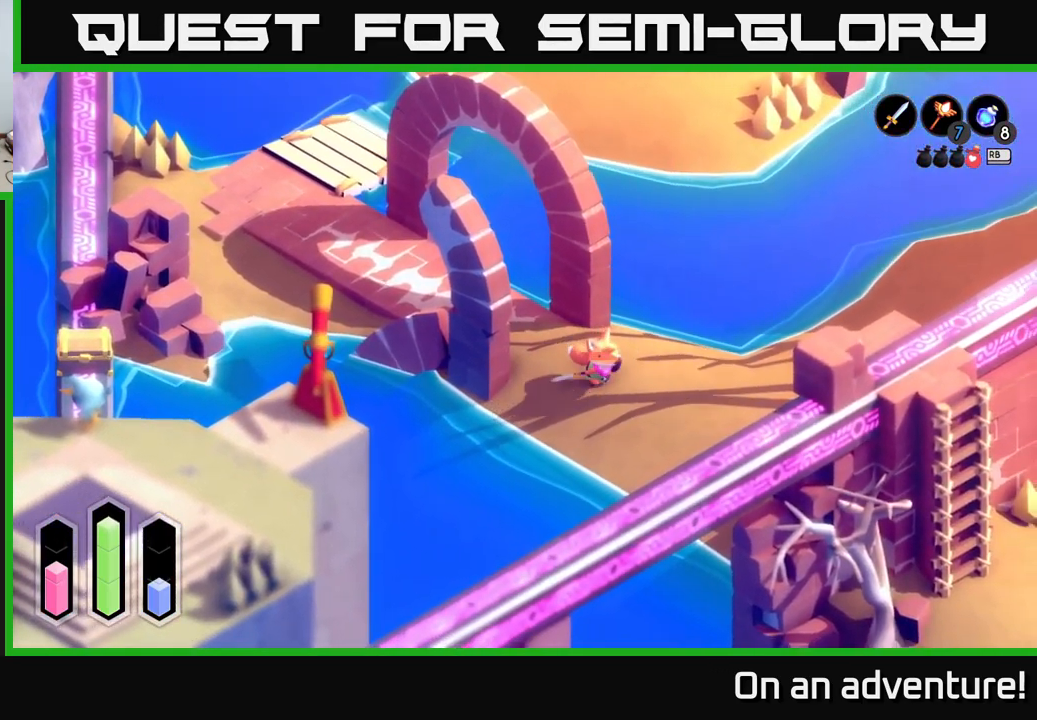
{"buttons": ["A"], "left_stick": "right", "right_stick": "center", "events": [[383, "left_stick", "right"]]}
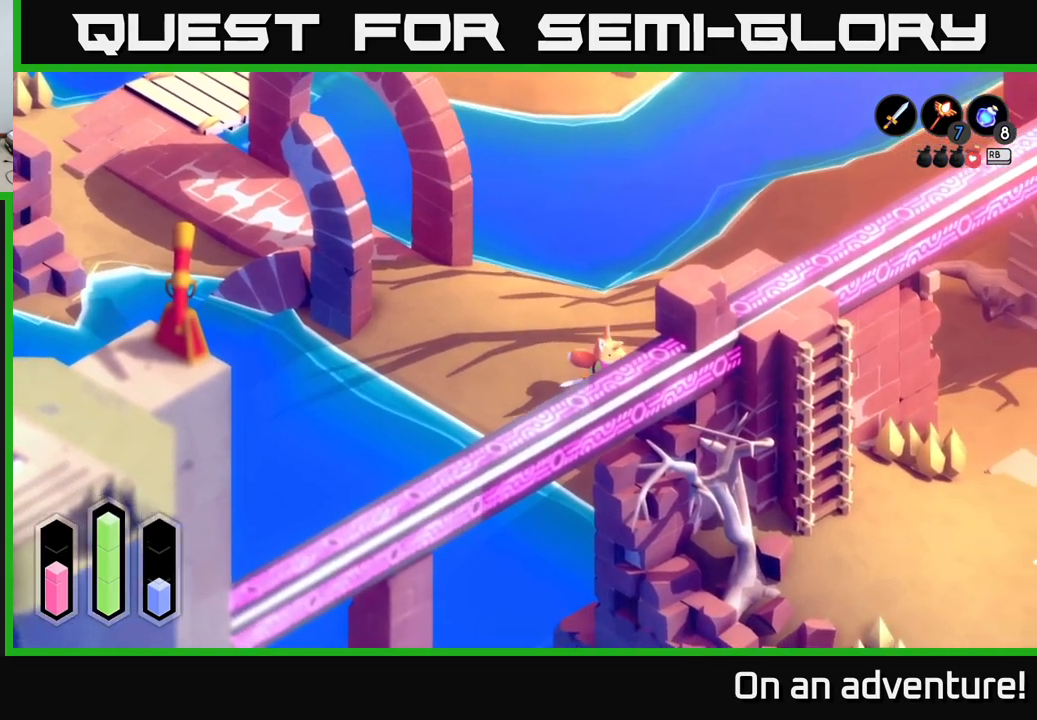
{"buttons": ["A"], "left_stick": "right", "right_stick": "center", "events": []}
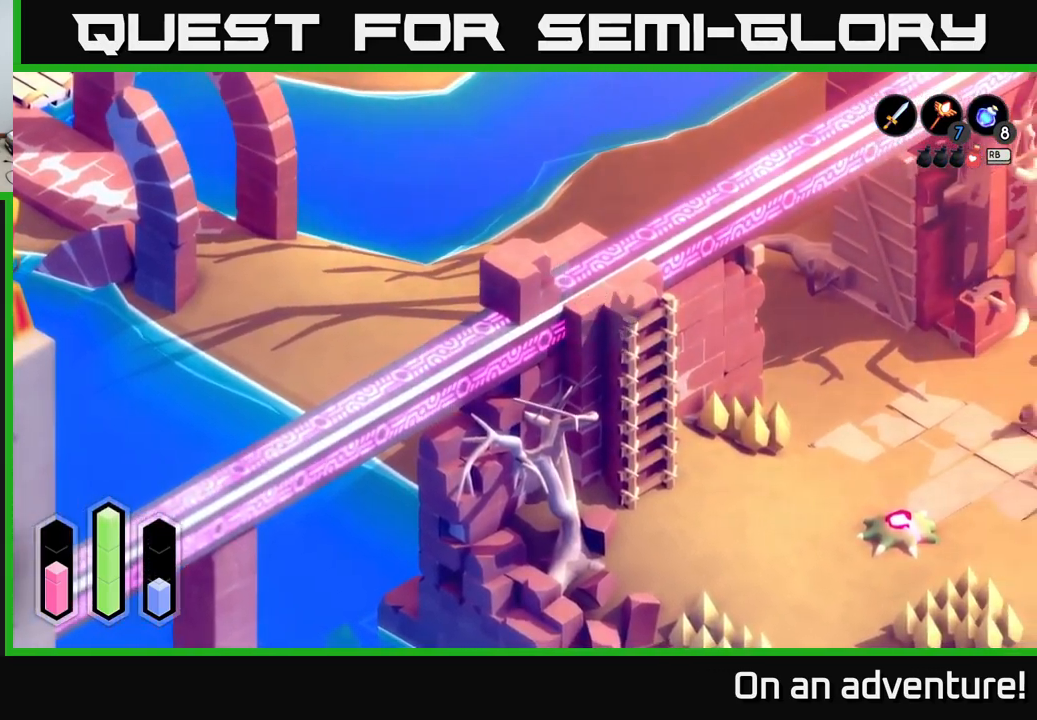
{"buttons": ["A"], "left_stick": "down-right", "right_stick": "center", "events": [[417, "left_stick", "down-right"]]}
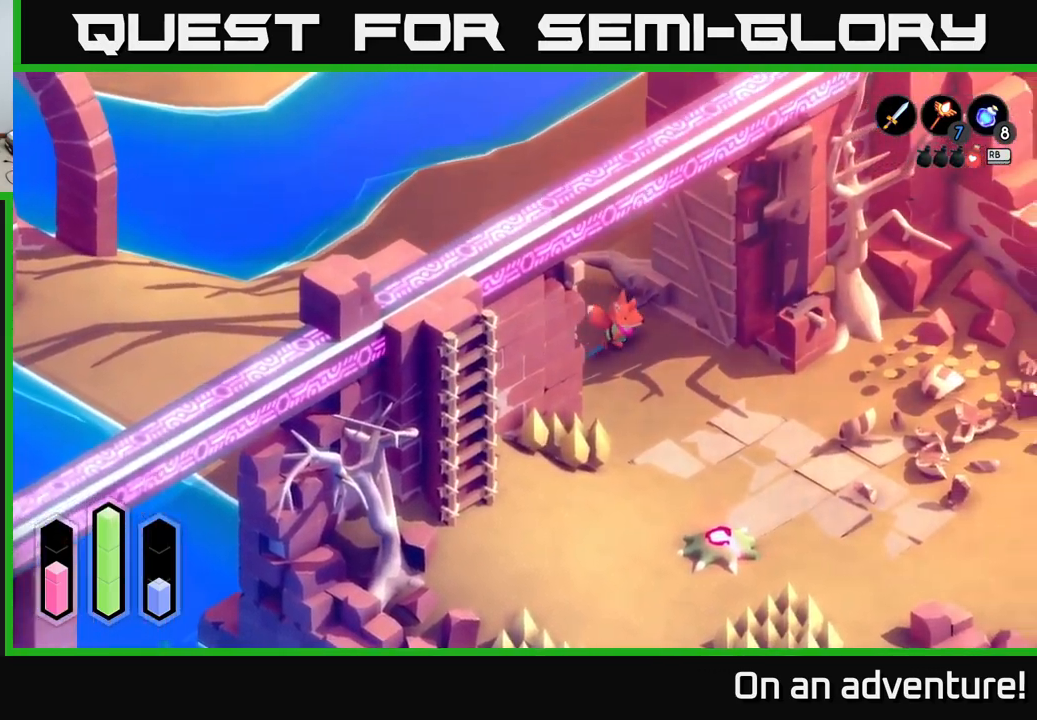
{"buttons": ["A"], "left_stick": "down", "right_stick": "center", "events": [[250, "left_stick", "down"]]}
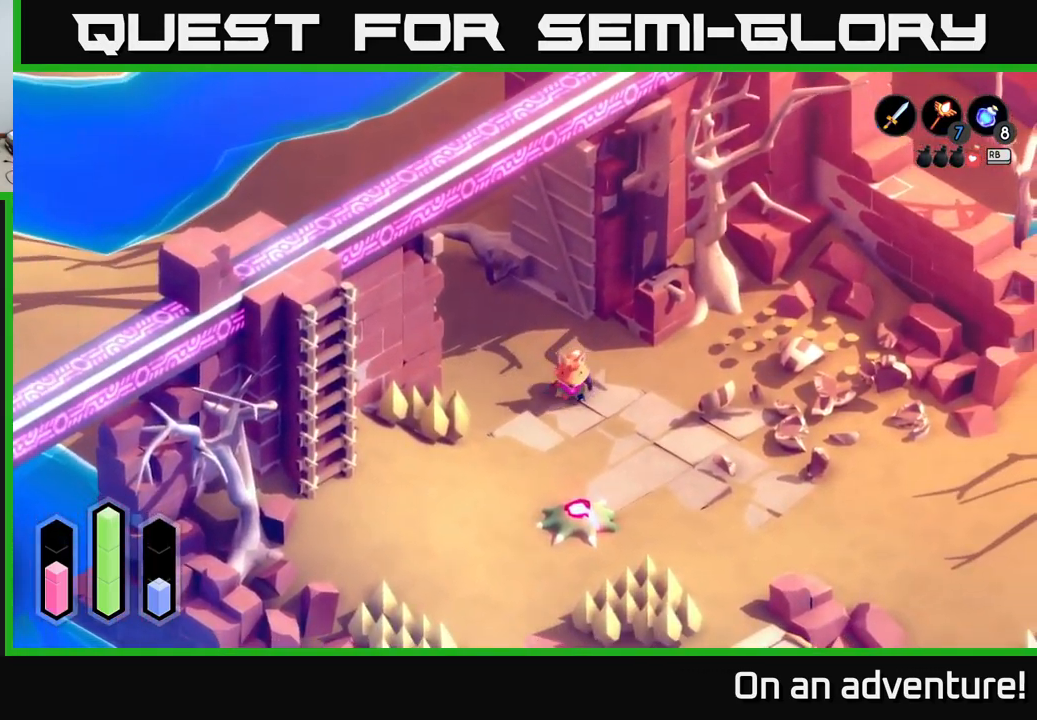
{"buttons": ["A"], "left_stick": "down", "right_stick": "center", "events": []}
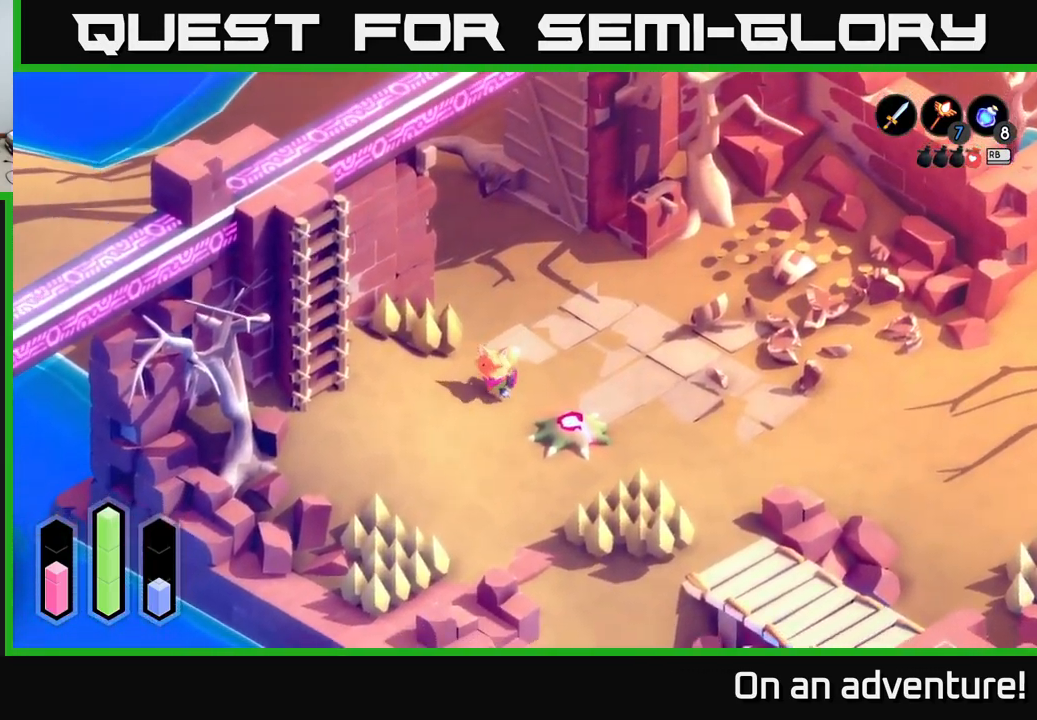
{"buttons": ["A"], "left_stick": "down", "right_stick": "center", "events": []}
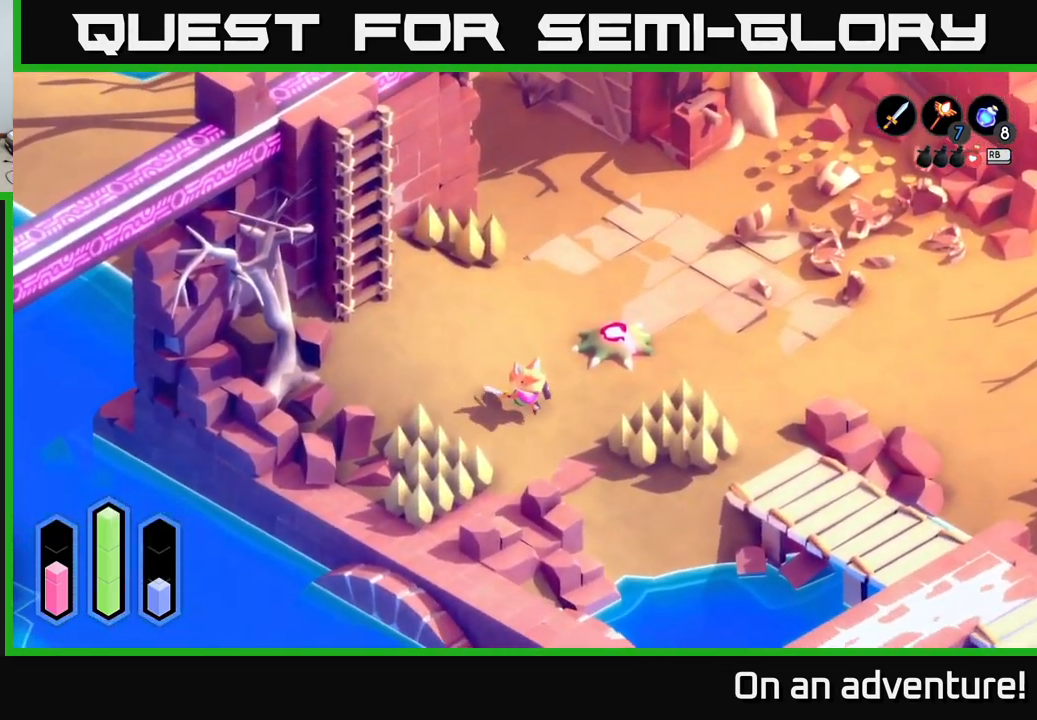
{"buttons": ["A"], "left_stick": "right", "right_stick": "center", "events": [[83, "left_stick", "down-right"], [367, "left_stick", "right"]]}
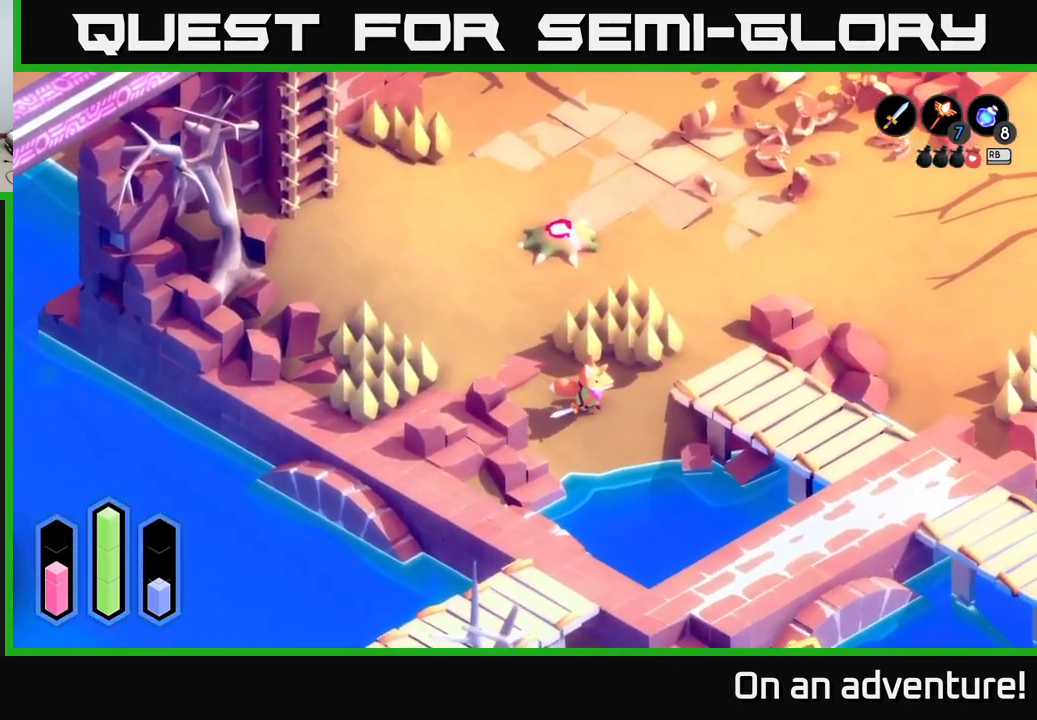
{"buttons": ["A"], "left_stick": "down-right", "right_stick": "center", "events": [[50, "left_stick", "up-right"], [350, "left_stick", "down-right"]]}
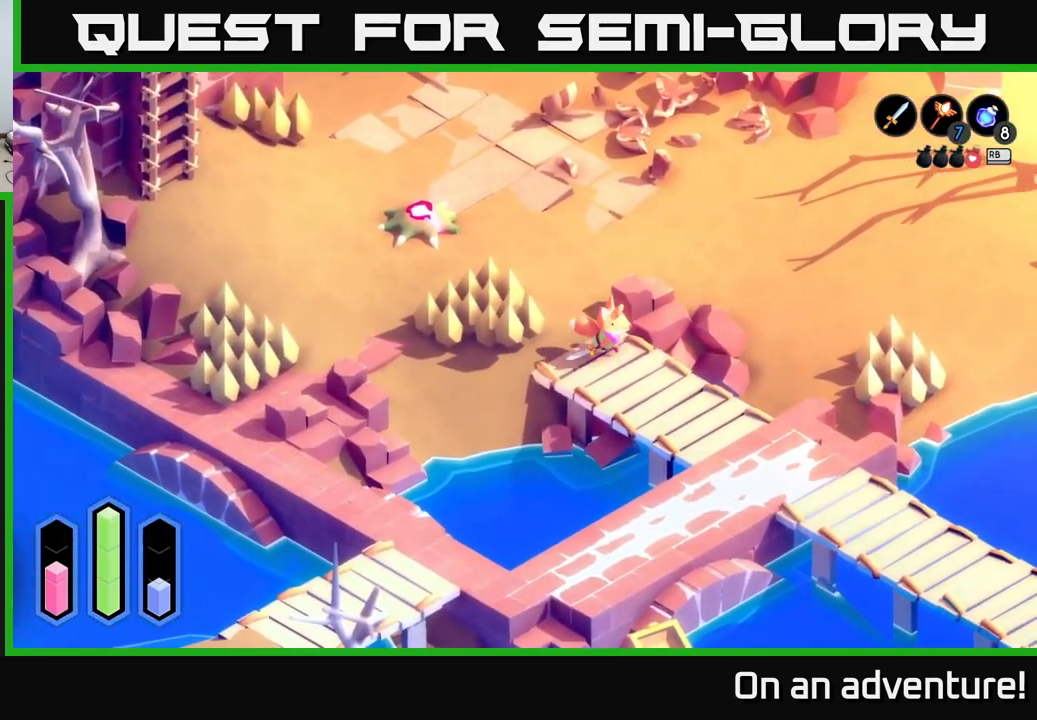
{"buttons": ["A"], "left_stick": "down-right", "right_stick": "center", "events": []}
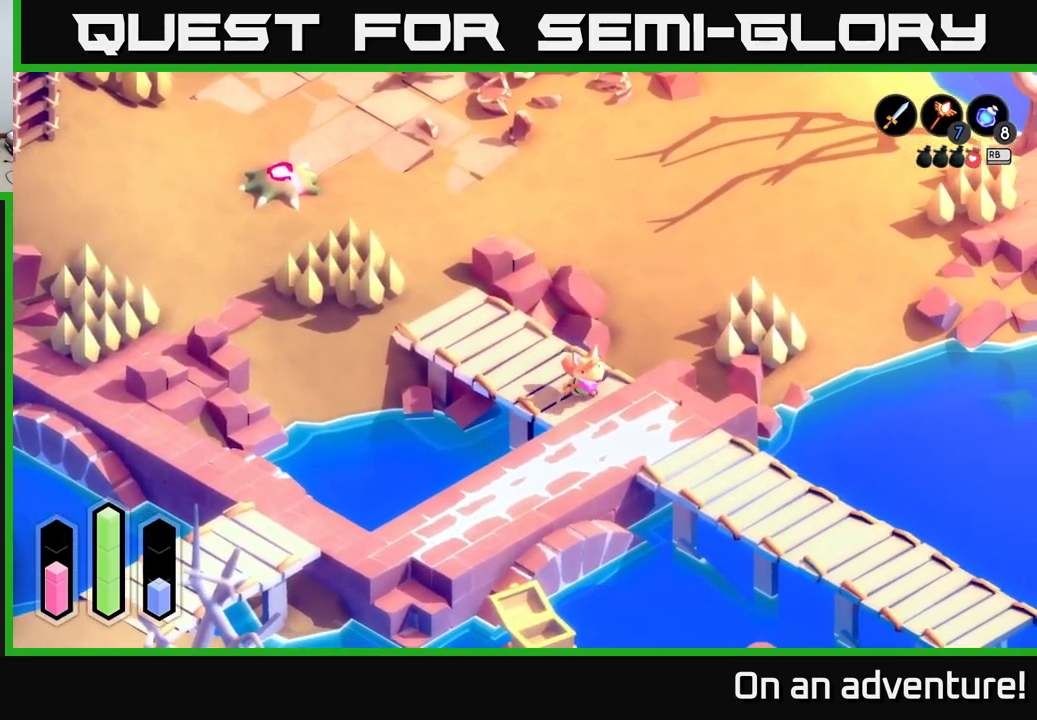
{"buttons": ["A"], "left_stick": "left", "right_stick": "center", "events": [[17, "left_stick", "down"], [250, "left_stick", "down-left"], [367, "left_stick", "left"]]}
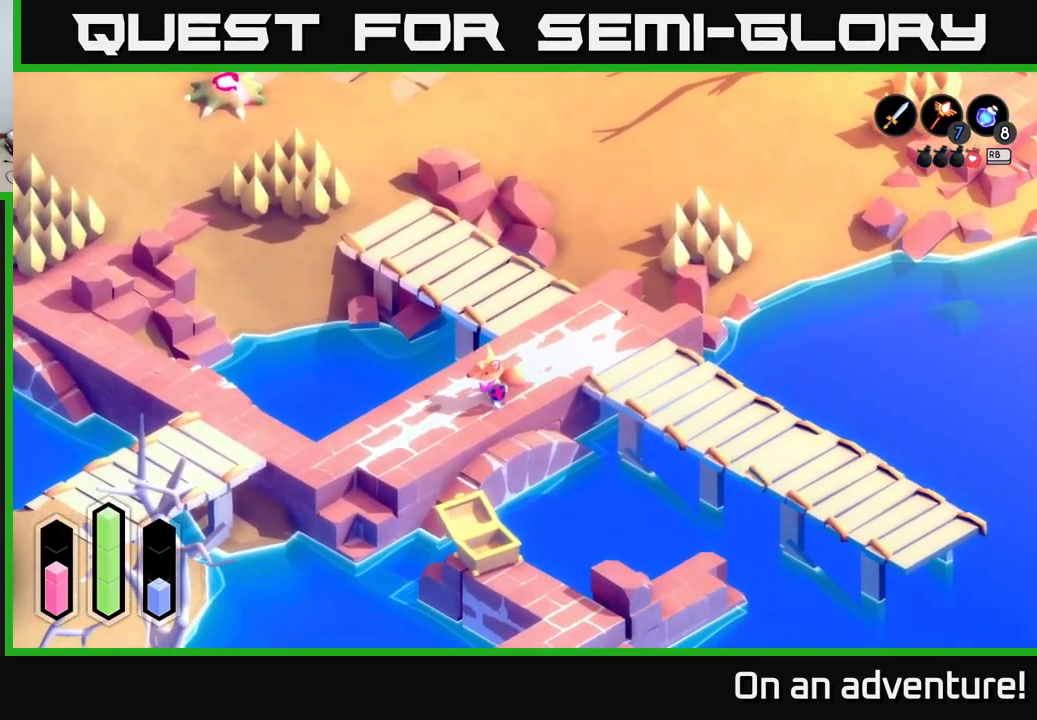
{"buttons": ["A"], "left_stick": "left", "right_stick": "center", "events": [[67, "left_stick", "down-left"], [333, "left_stick", "left"]]}
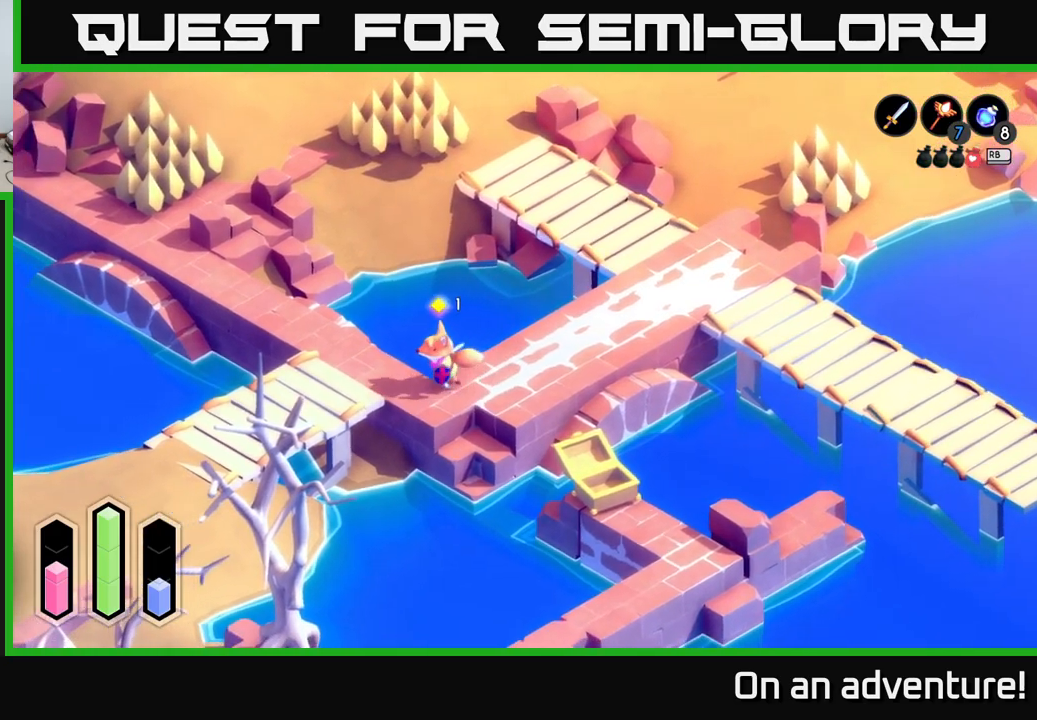
{"buttons": ["A"], "left_stick": "down-left", "right_stick": "center", "events": [[267, "left_stick", "down-left"]]}
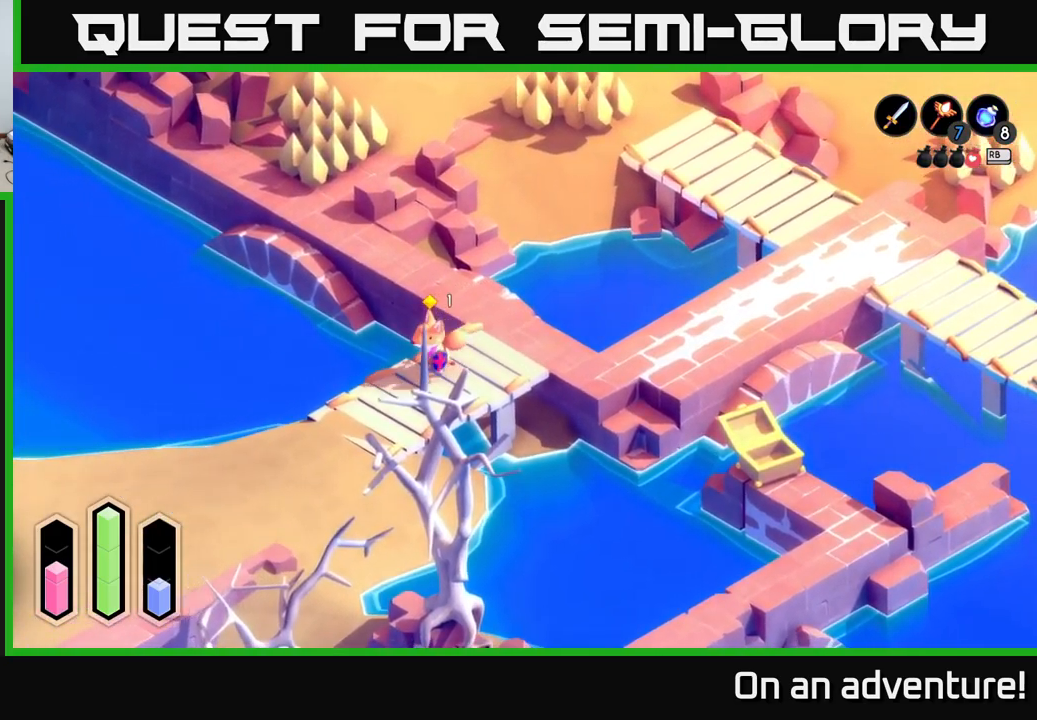
{"buttons": ["A"], "left_stick": "down-left", "right_stick": "center", "events": []}
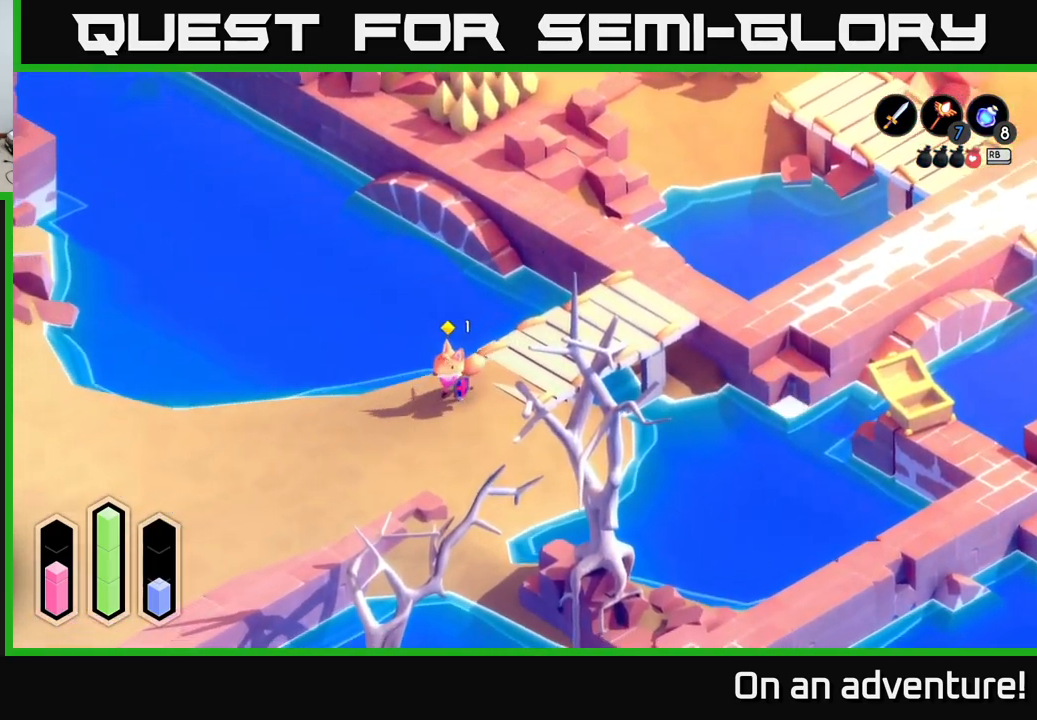
{"buttons": ["A"], "left_stick": "left", "right_stick": "center", "events": [[267, "left_stick", "left"]]}
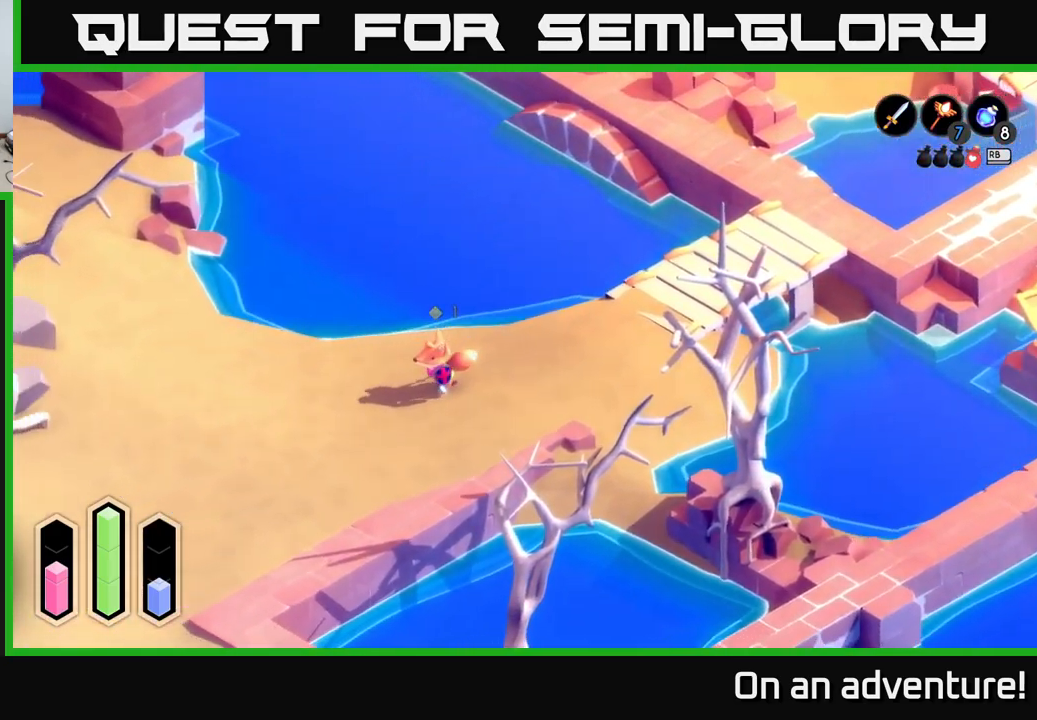
{"buttons": ["A"], "left_stick": "center", "right_stick": "center", "events": [[267, "left_stick", "center"]]}
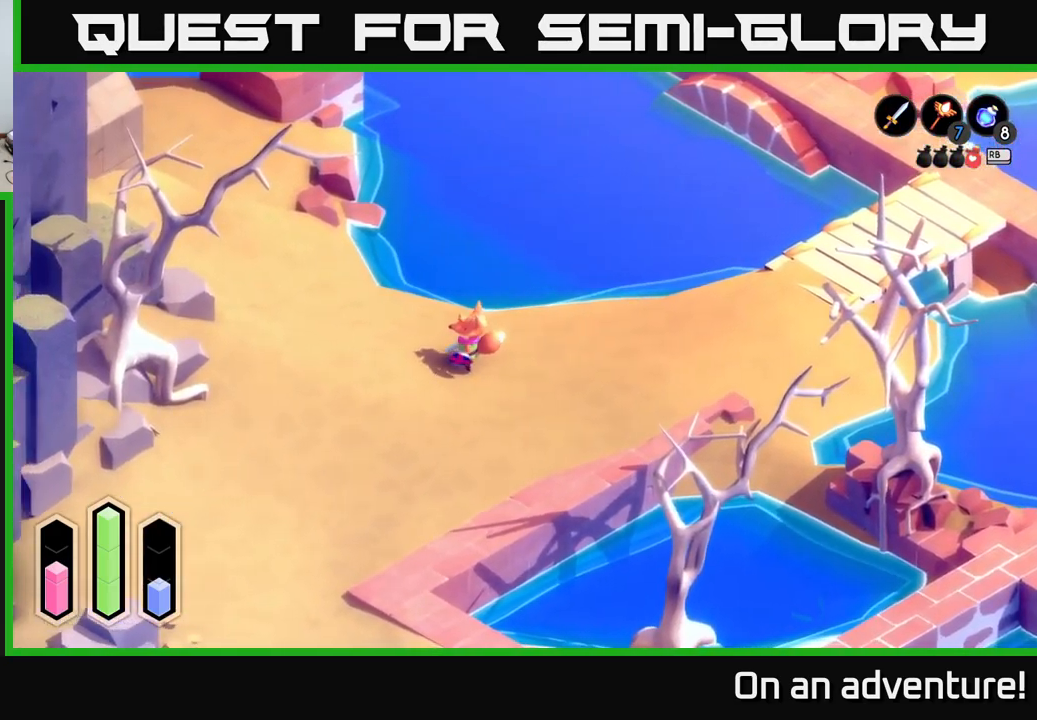
{"buttons": ["A"], "left_stick": "up-left", "right_stick": "center", "events": [[184, "left_stick", "left"], [367, "left_stick", "up-left"]]}
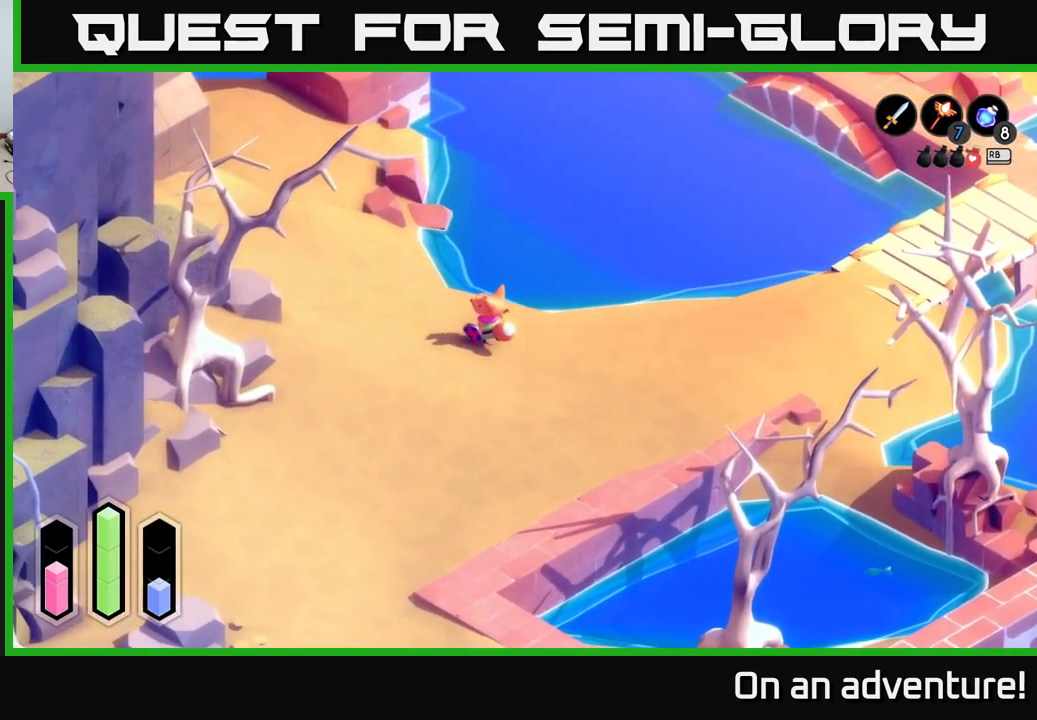
{"buttons": [], "left_stick": "up-left", "right_stick": "center", "events": [[500, "A", "up"]]}
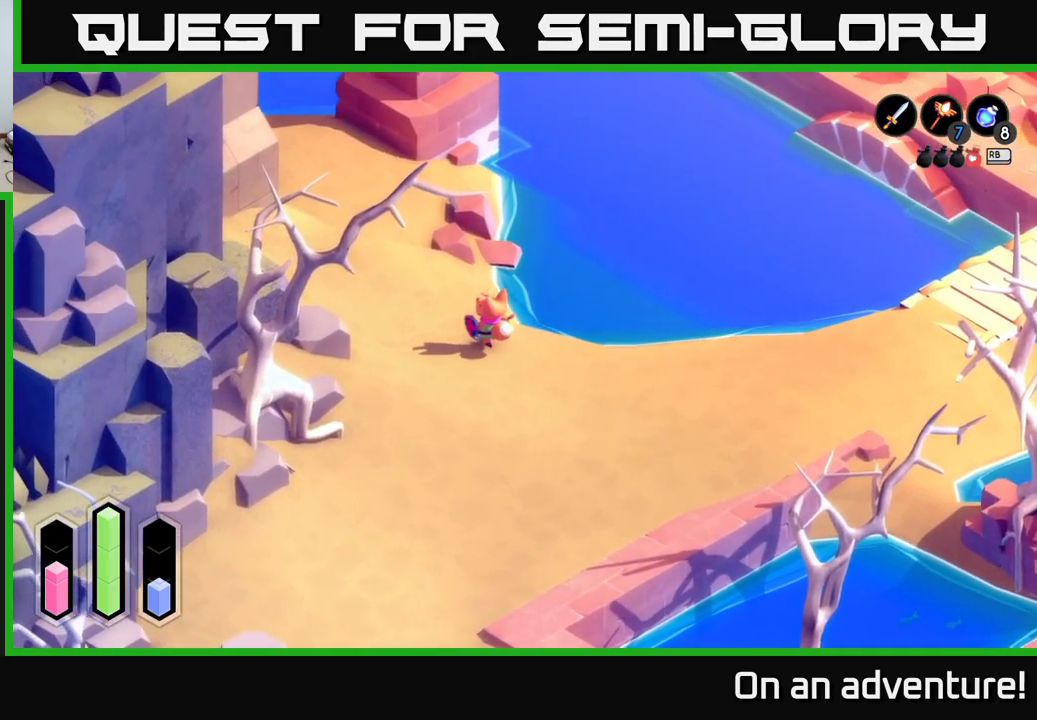
{"buttons": ["A"], "left_stick": "up", "right_stick": "center", "events": [[50, "A", "down"], [200, "left_stick", "up"]]}
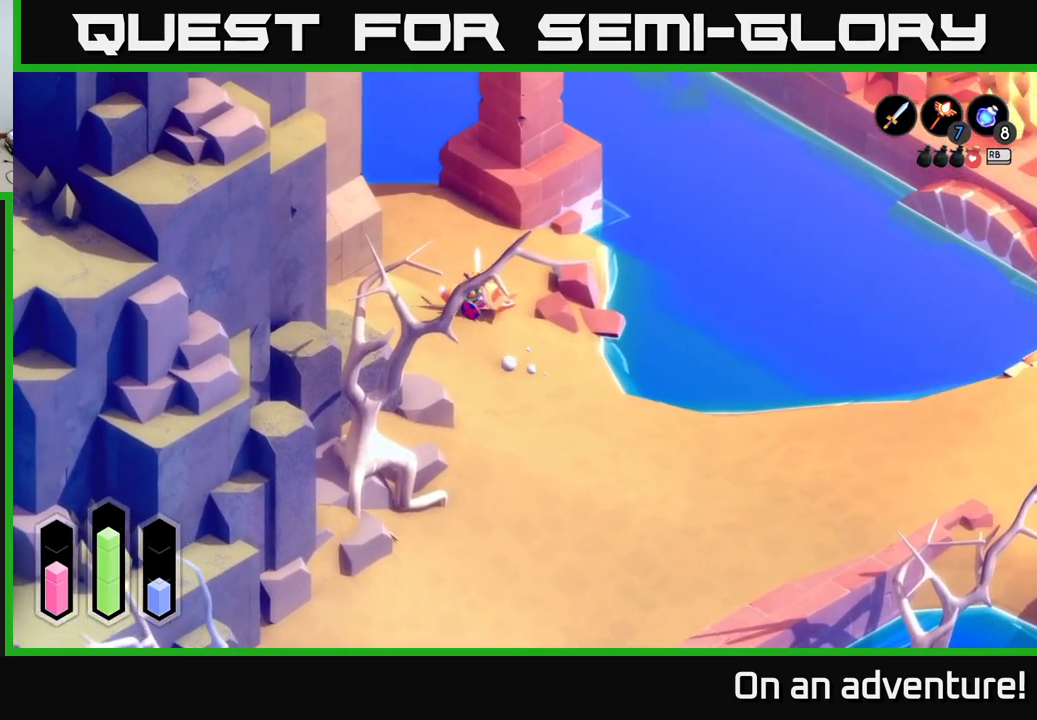
{"buttons": ["A"], "left_stick": "up-left", "right_stick": "center", "events": [[450, "left_stick", "up-left"]]}
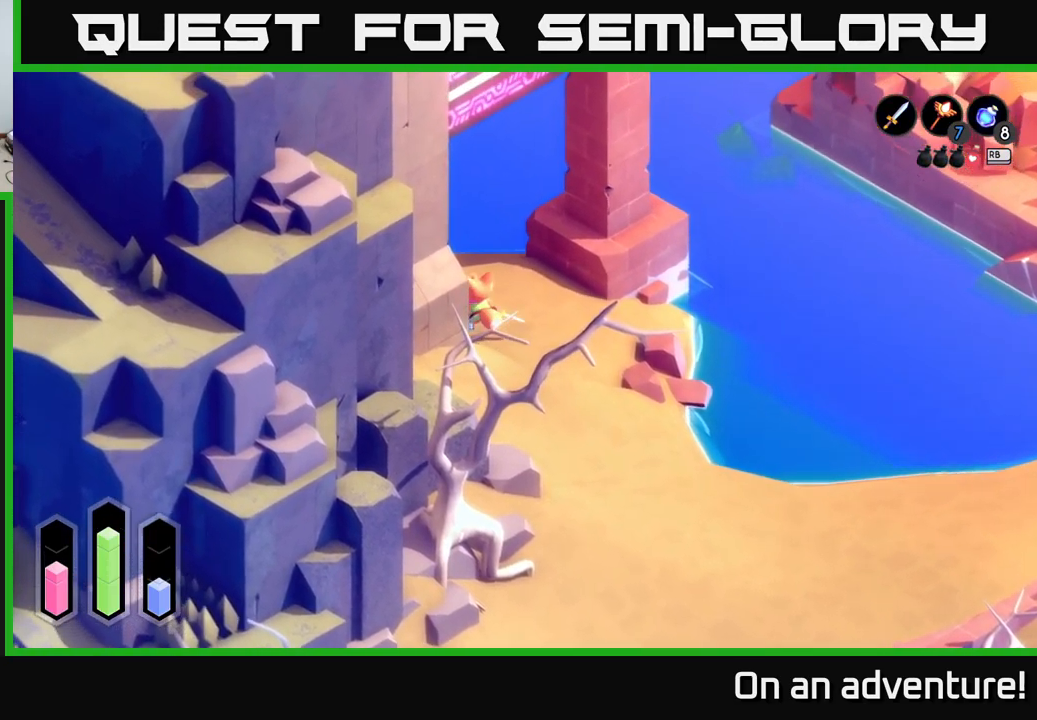
{"buttons": ["A"], "left_stick": "left", "right_stick": "center", "events": [[484, "left_stick", "left"]]}
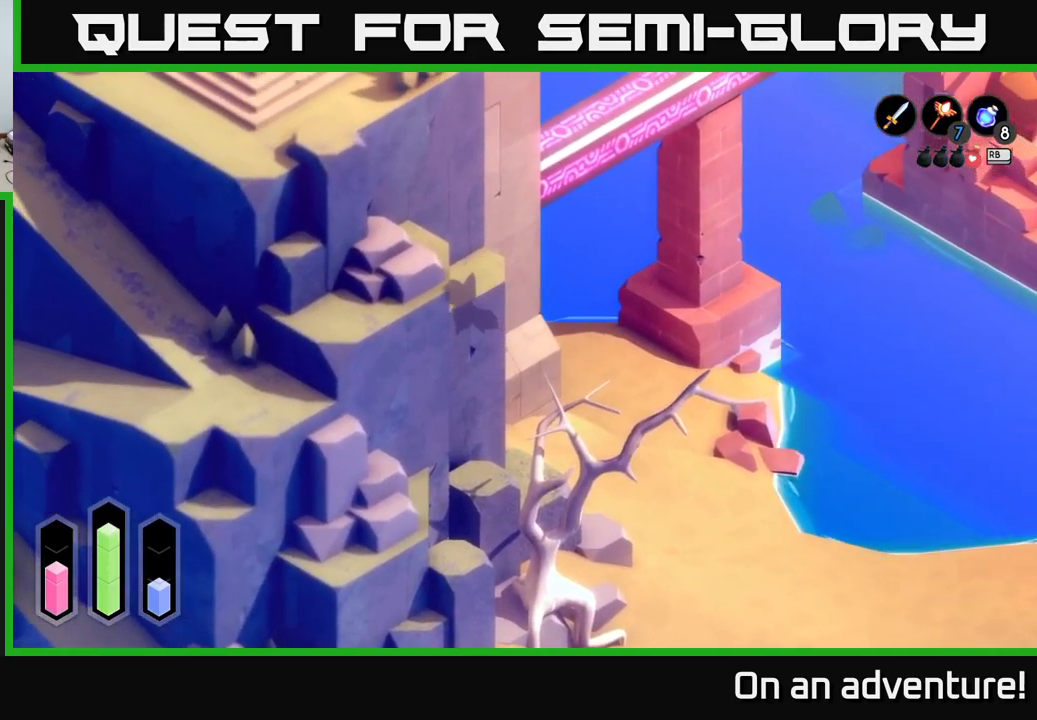
{"buttons": ["A"], "left_stick": "up-left", "right_stick": "center", "events": [[217, "left_stick", "up-left"]]}
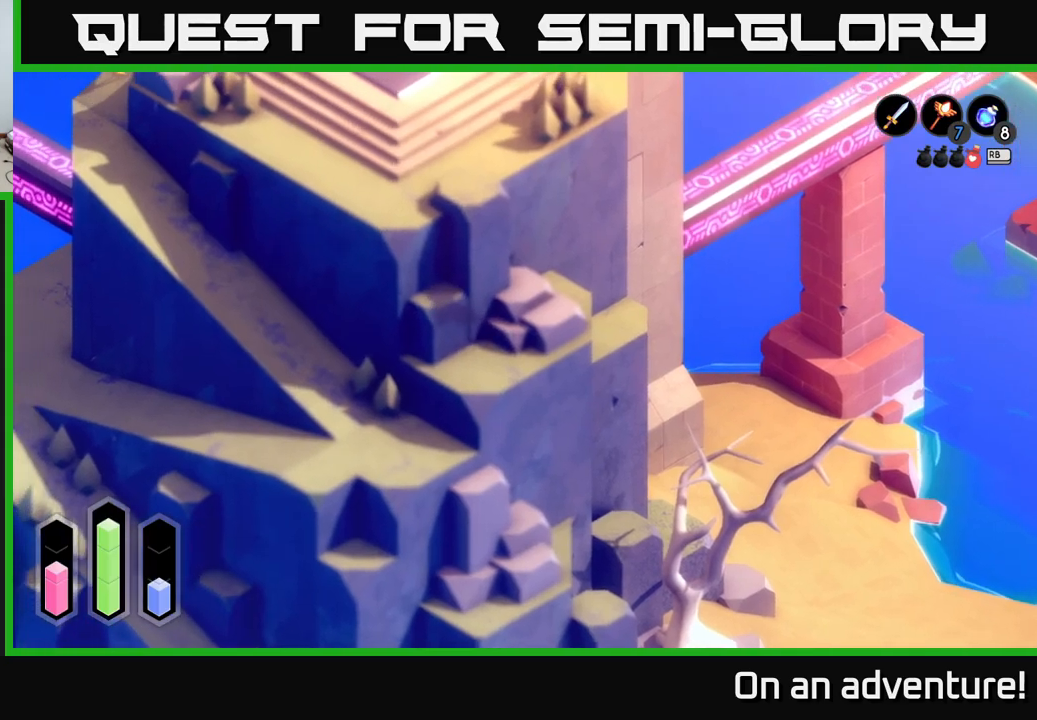
{"buttons": [], "left_stick": "up", "right_stick": "center", "events": [[50, "left_stick", "up"], [366, "A", "up"]]}
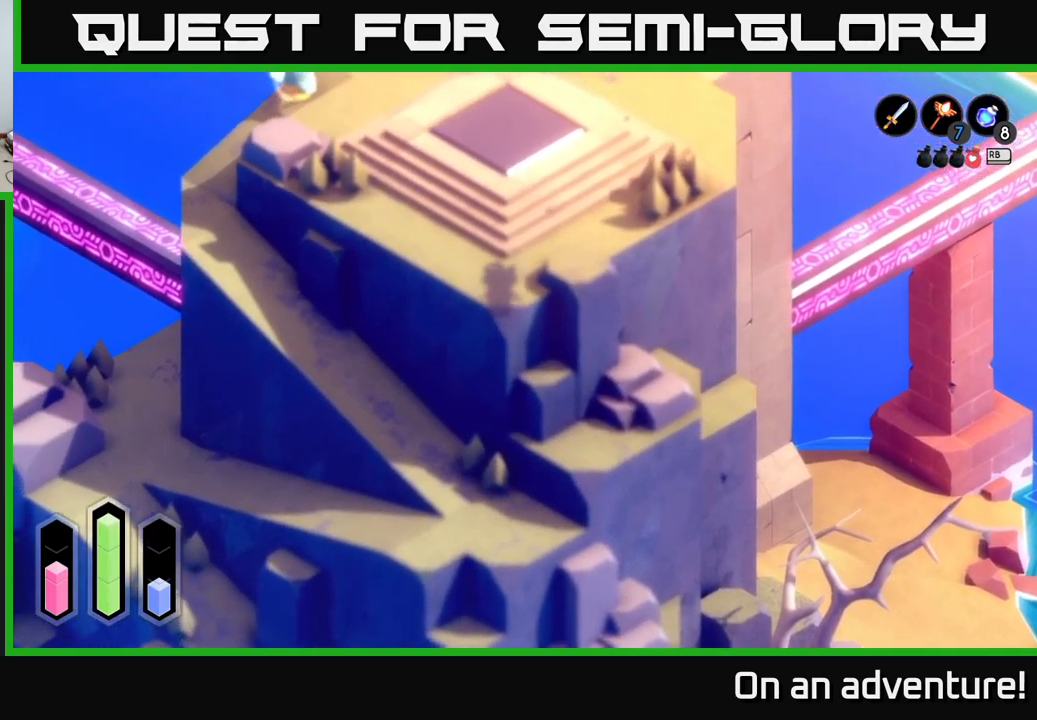
{"buttons": ["A"], "left_stick": "up", "right_stick": "center", "events": [[333, "A", "down"]]}